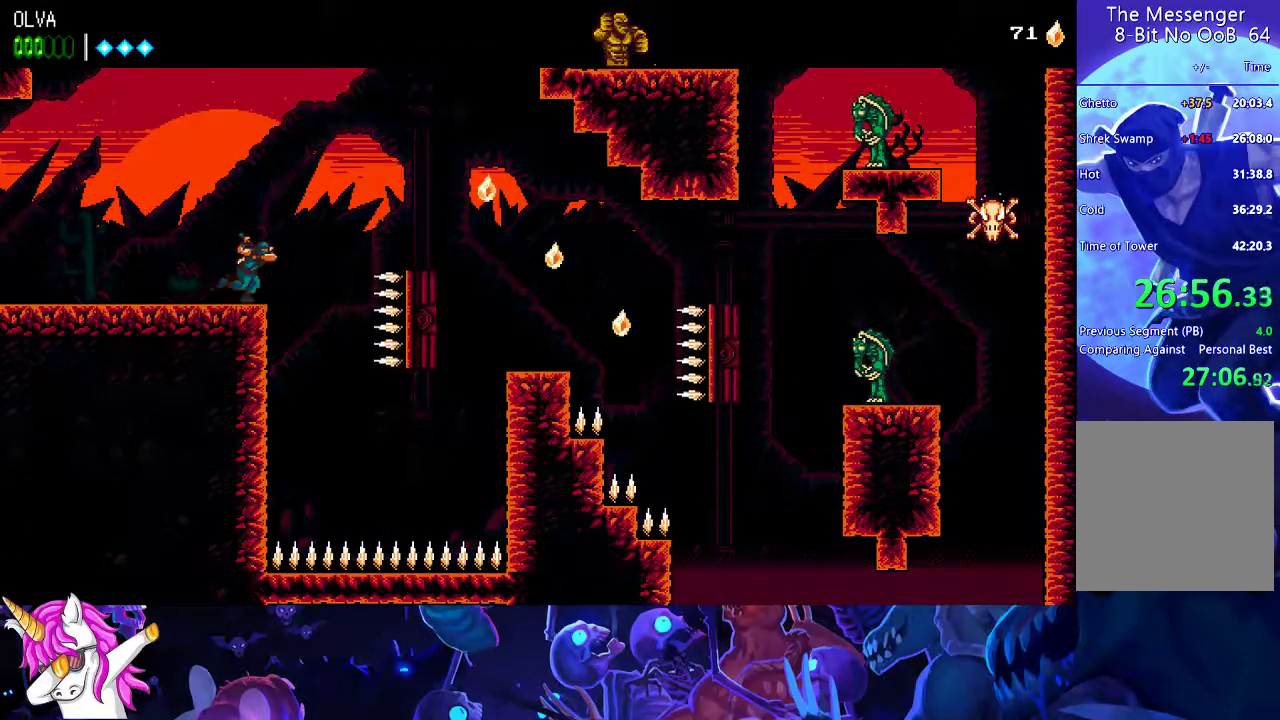
Gameplay with a controller (Xbox layout); each line is a JSON object with the inputs held at the frame after it. "events" lists button and stick changes between this image and that frame as [ms after this image, input, new state], when the widget could be followed in between. Not read: R3 right_stick.
{"buttons": [], "left_stick": "center", "events": [[17, "A", "down"], [450, "A", "up"]]}
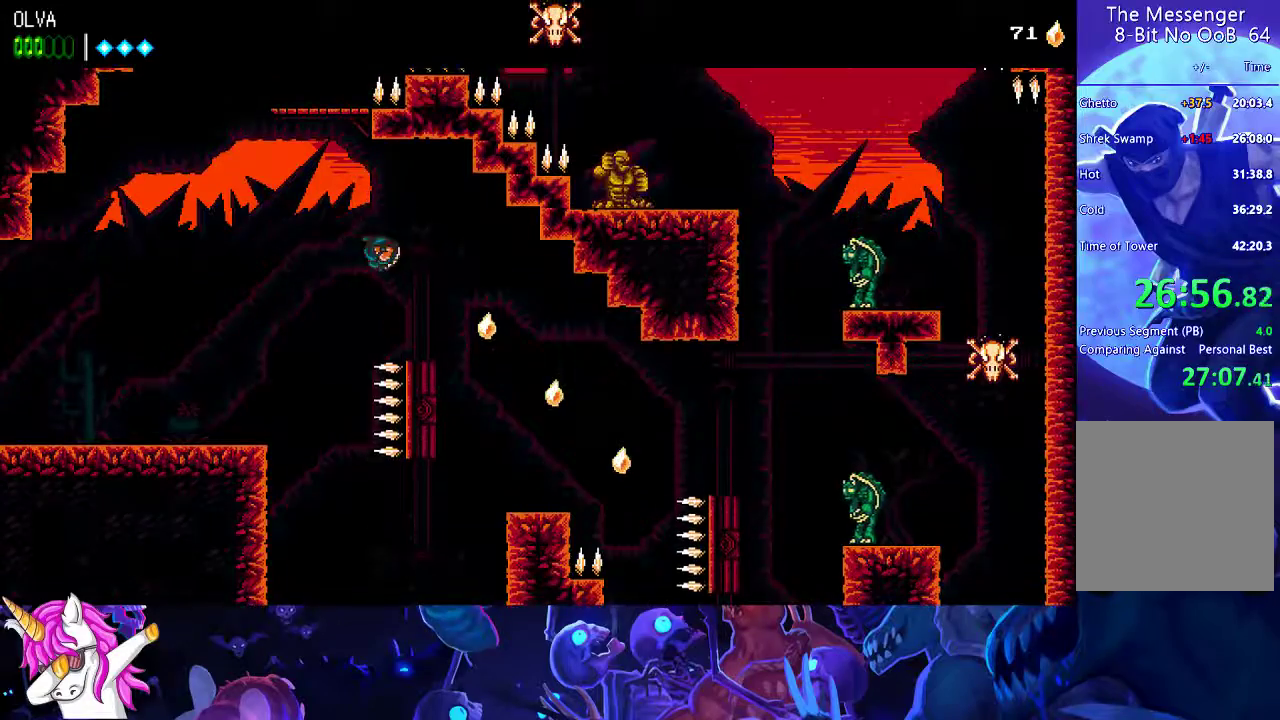
{"buttons": [], "left_stick": "left", "events": [[183, "left_stick", "left"]]}
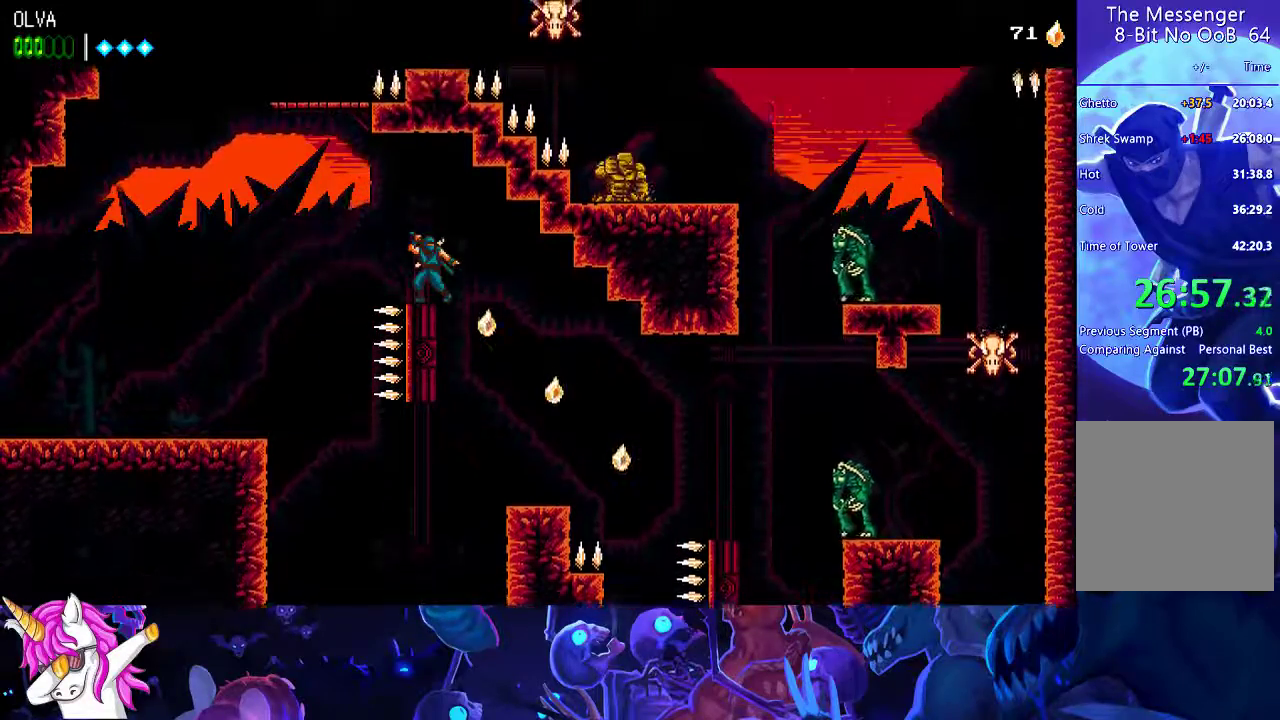
{"buttons": ["A"], "left_stick": "left", "events": [[367, "A", "down"]]}
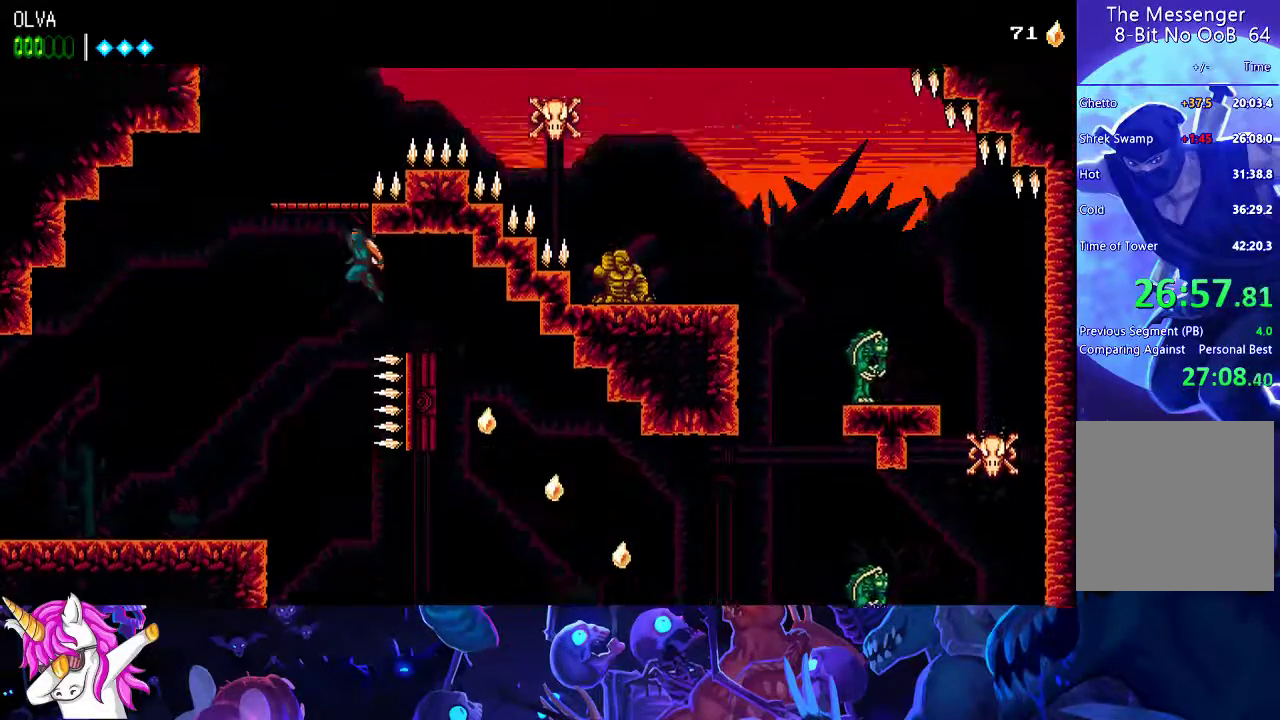
{"buttons": [], "left_stick": "left", "events": [[183, "left_stick", "up-left"], [450, "A", "up"], [467, "left_stick", "left"]]}
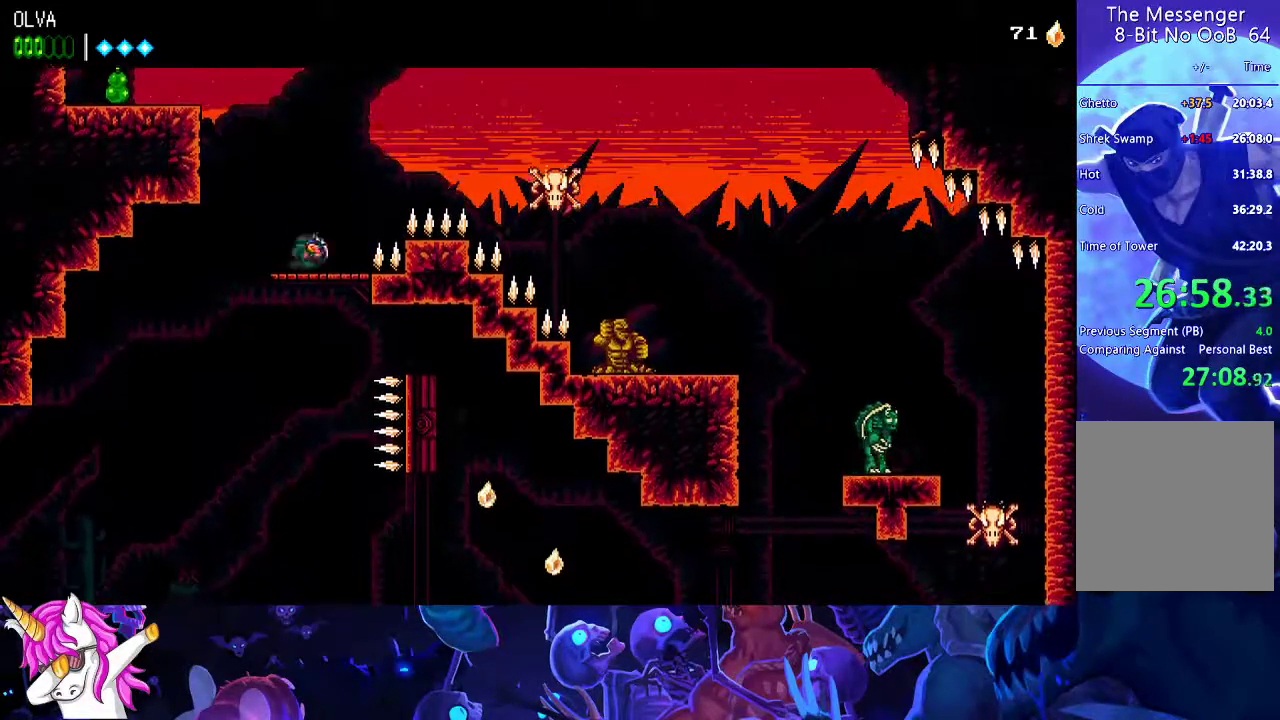
{"buttons": ["A"], "left_stick": "left", "events": [[117, "A", "down"]]}
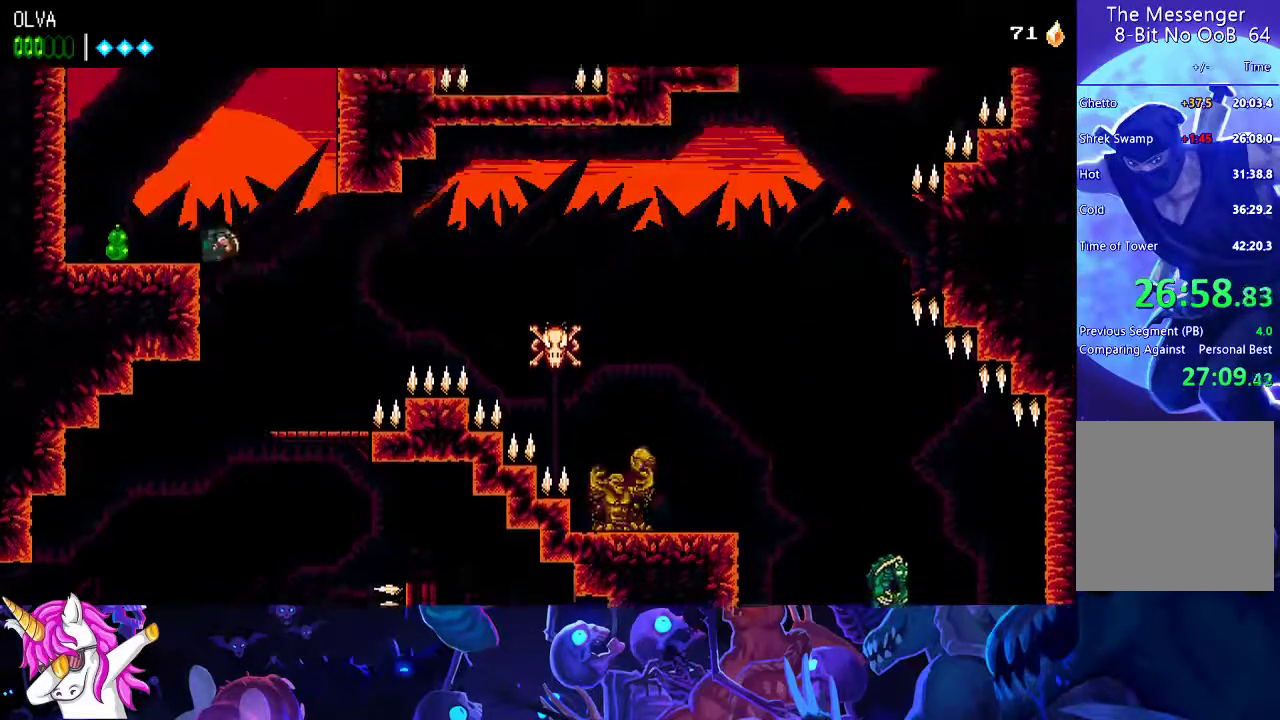
{"buttons": ["A"], "left_stick": "left", "events": [[117, "A", "up"], [350, "A", "down"]]}
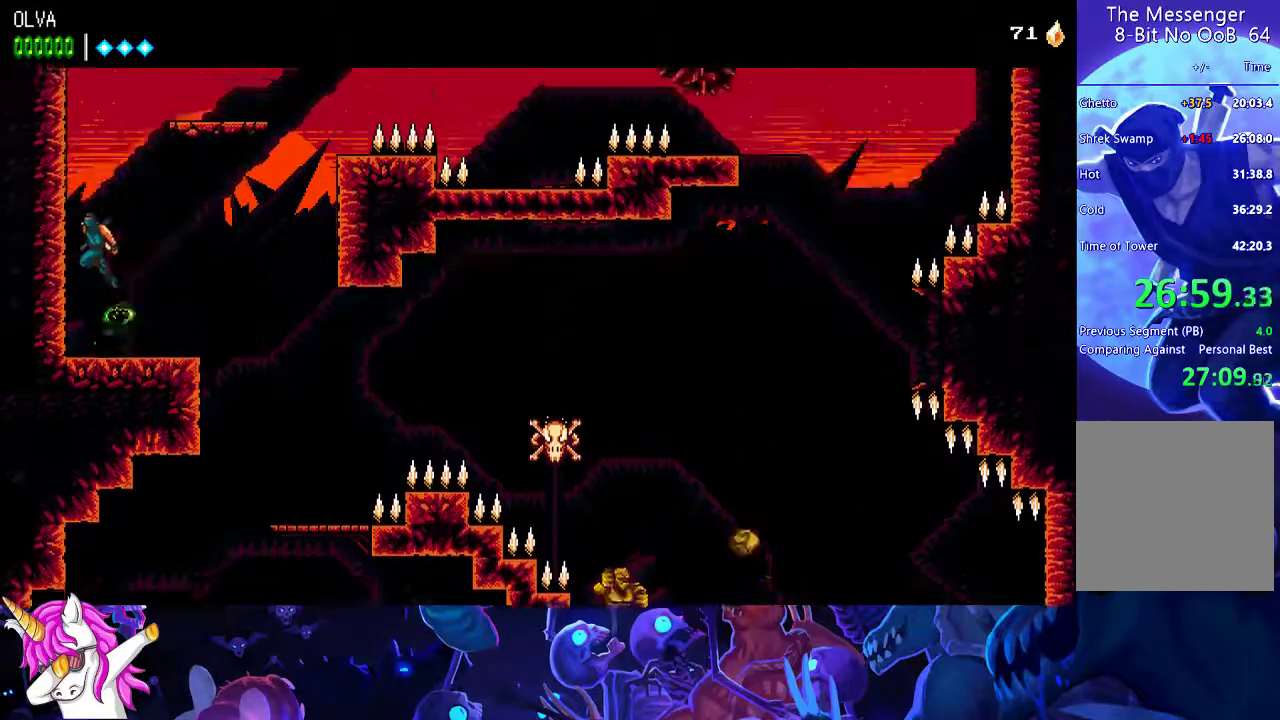
{"buttons": ["A"], "left_stick": "center", "events": [[117, "A", "up"], [217, "A", "down"], [283, "left_stick", "center"]]}
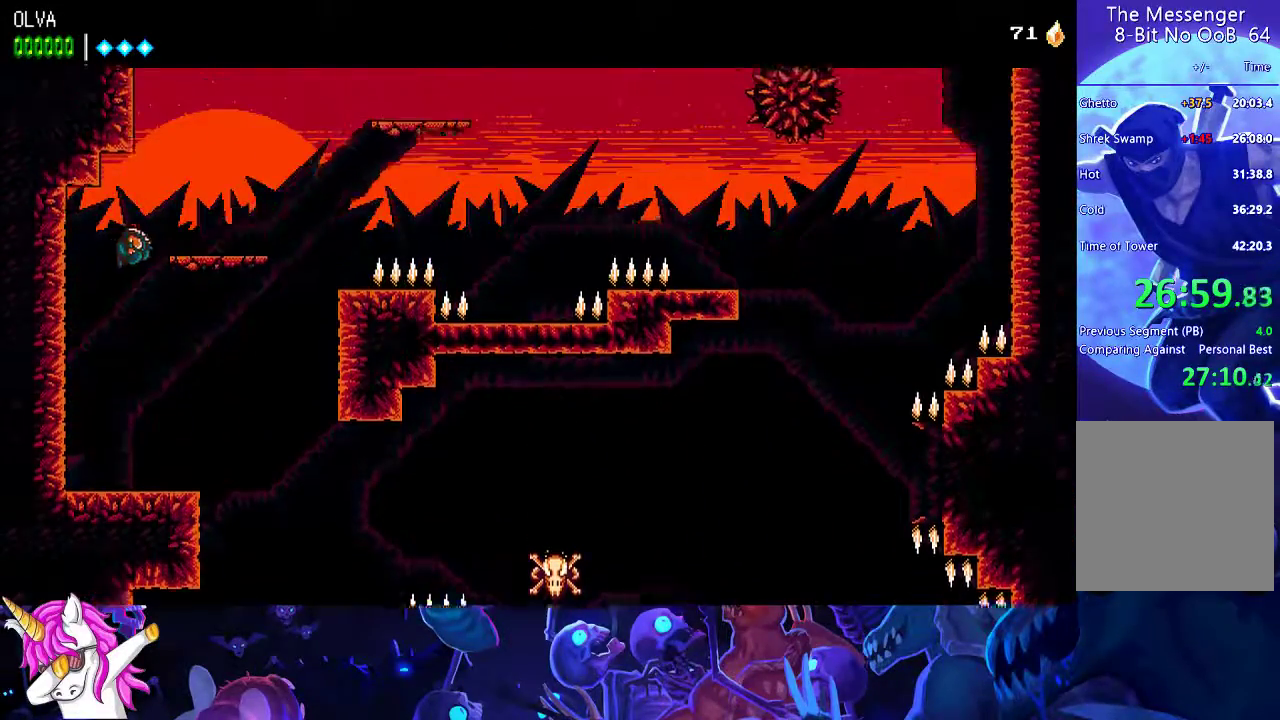
{"buttons": ["A"], "left_stick": "center", "events": []}
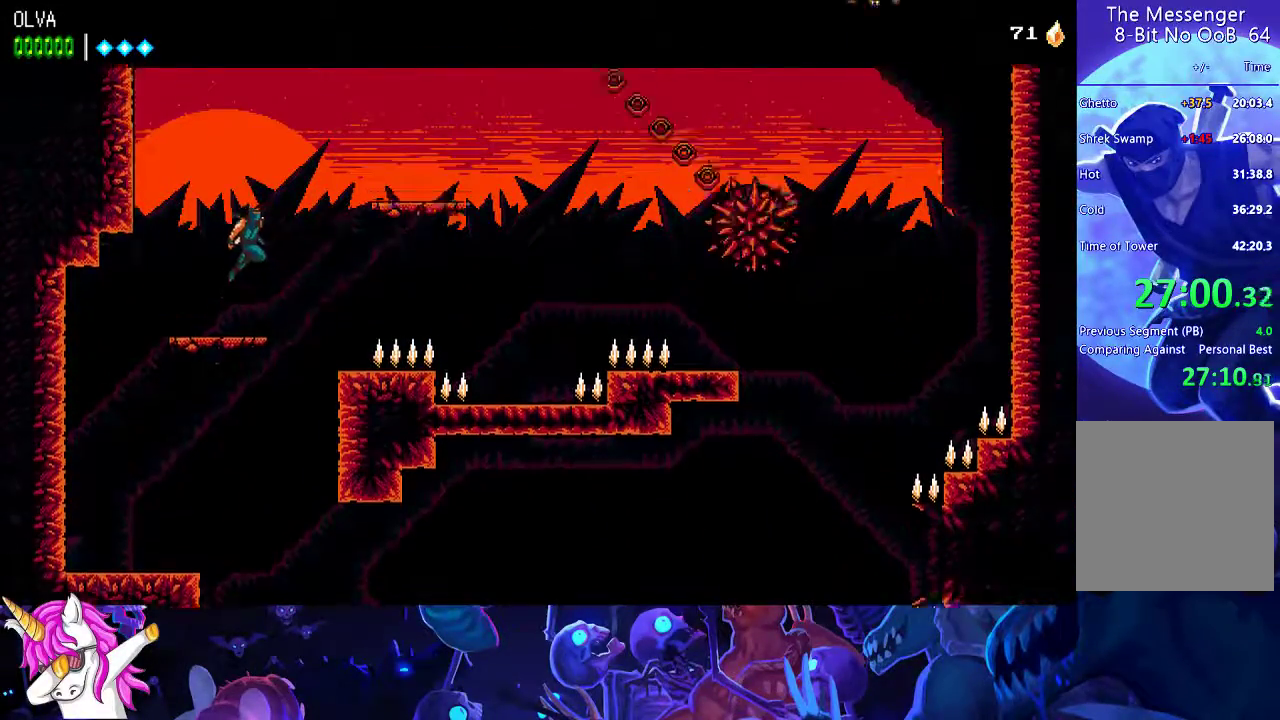
{"buttons": [], "left_stick": "center", "events": [[400, "A", "up"]]}
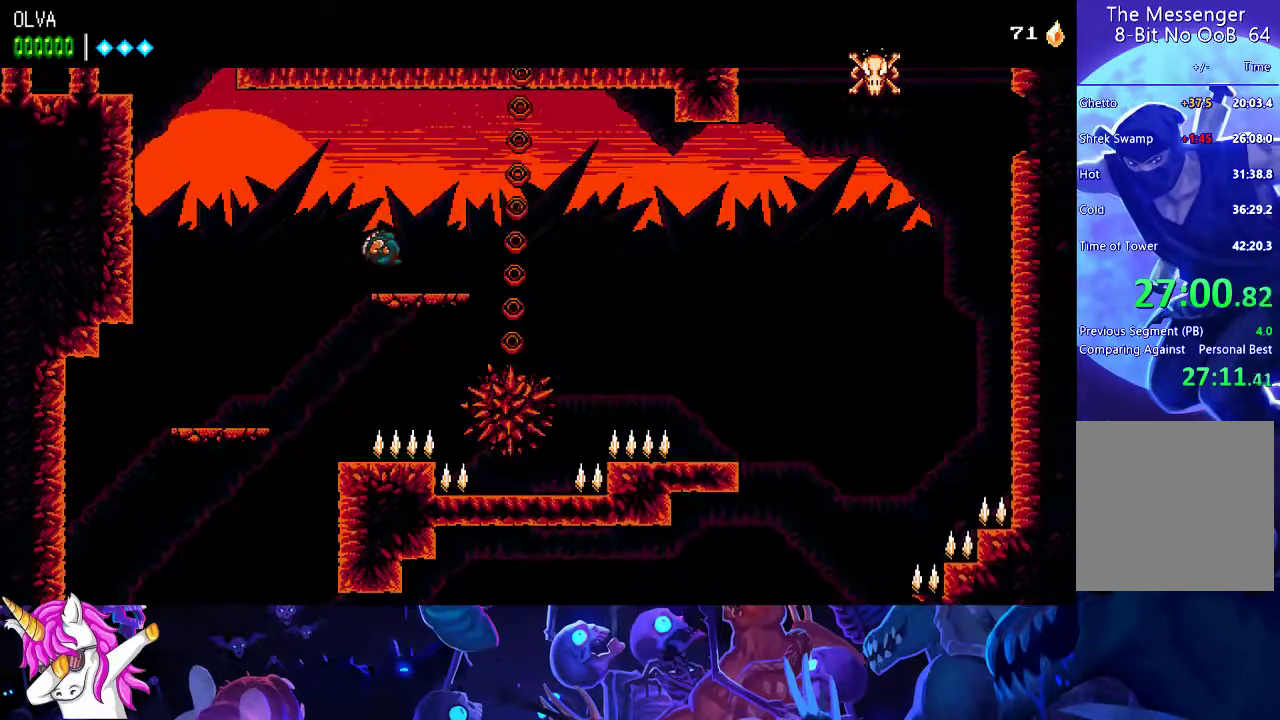
{"buttons": [], "left_stick": "center", "events": [[167, "A", "down"], [317, "A", "up"]]}
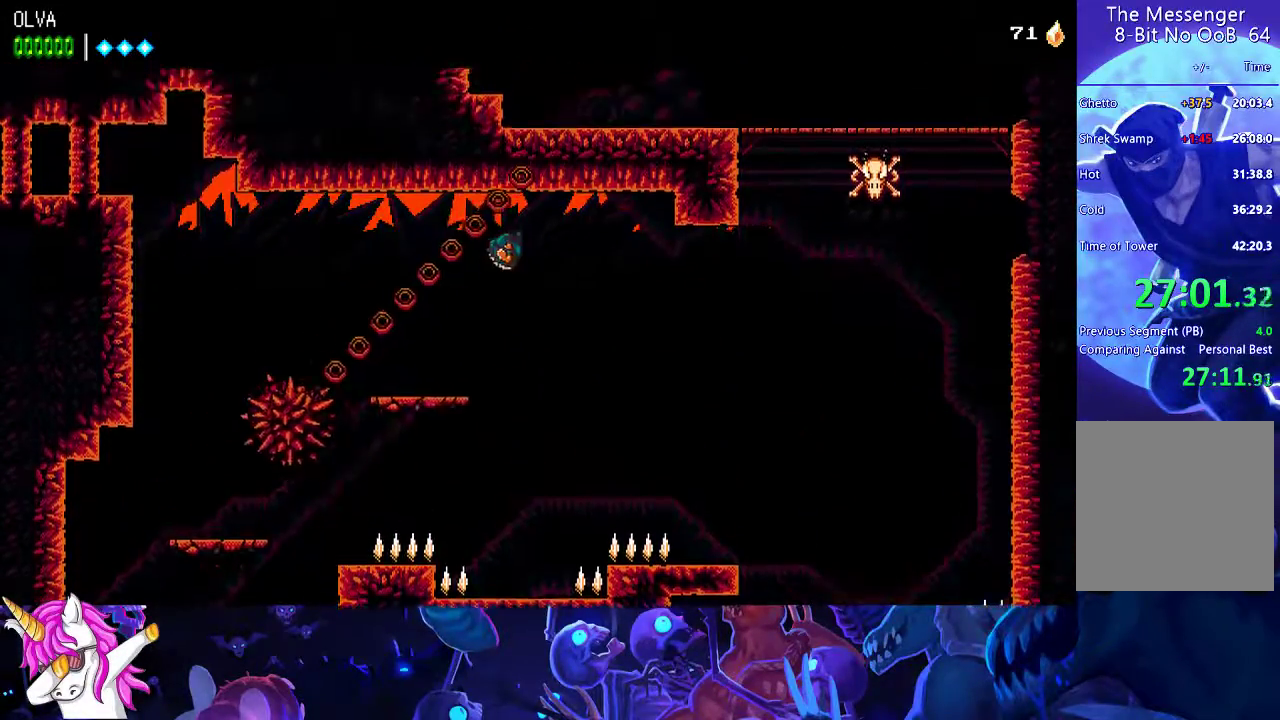
{"buttons": [], "left_stick": "center", "events": [[233, "A", "down"], [317, "A", "up"]]}
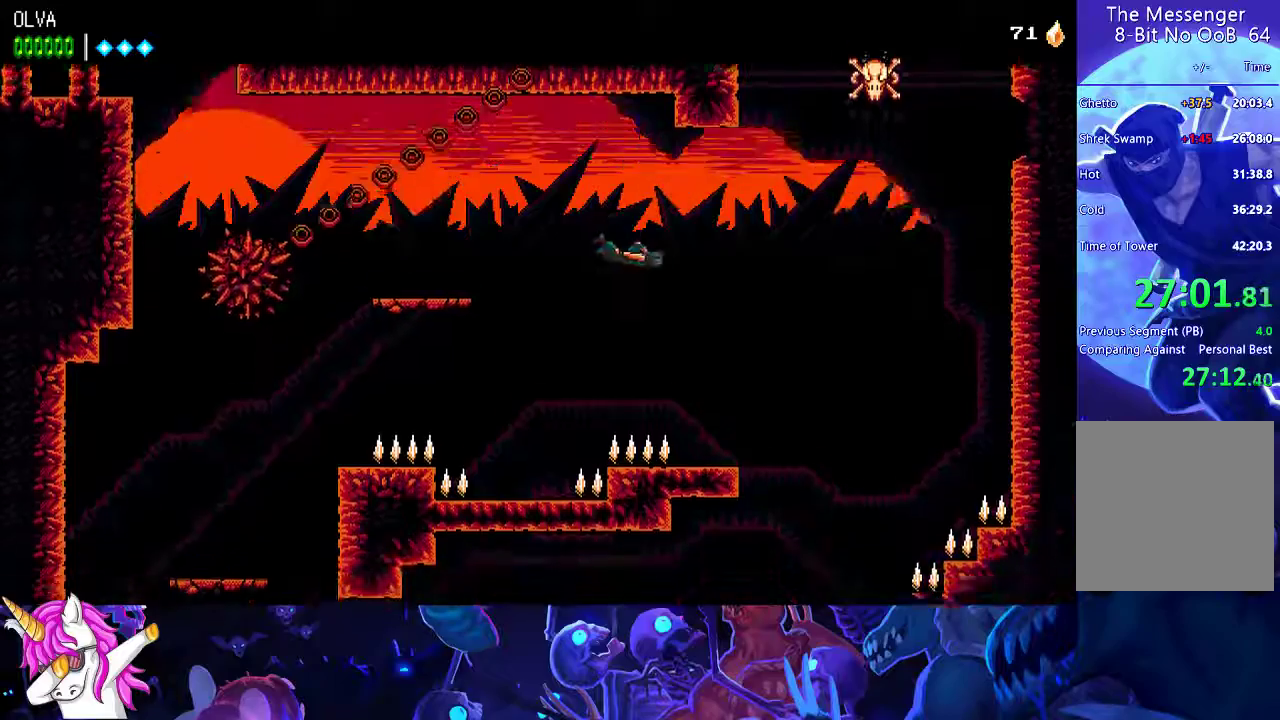
{"buttons": ["A"], "left_stick": "center", "events": [[300, "A", "down"]]}
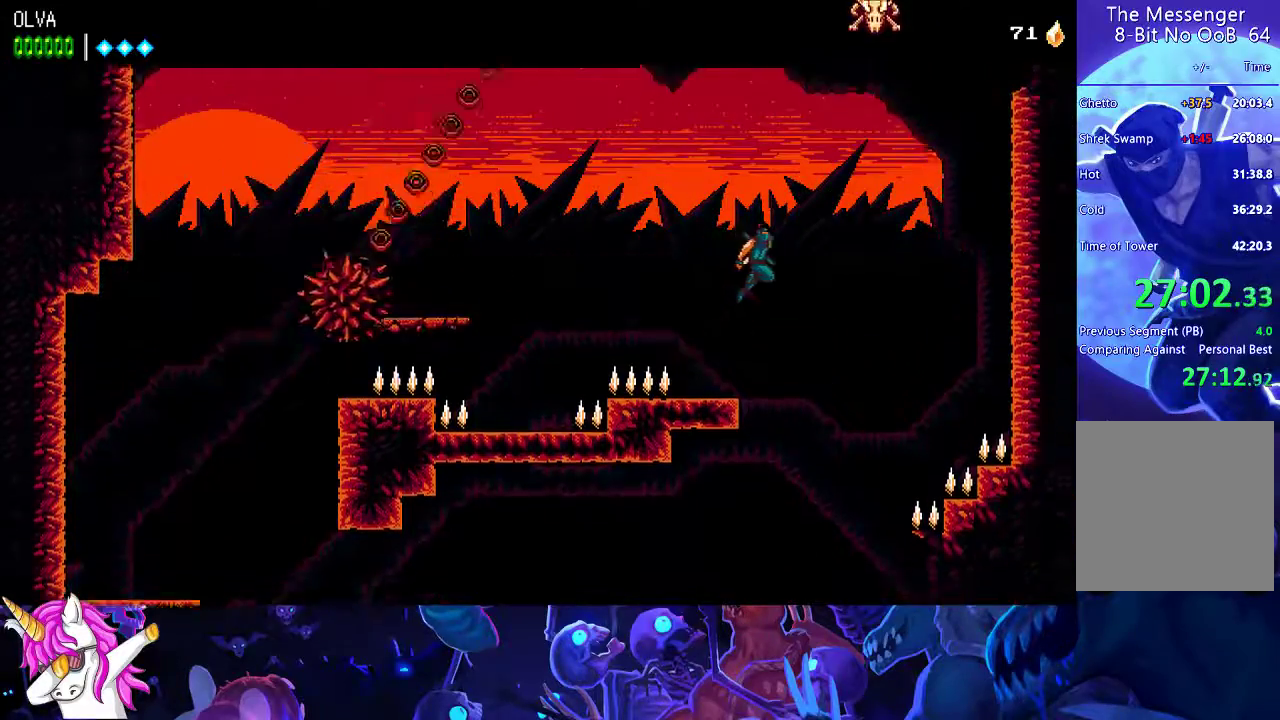
{"buttons": ["A"], "left_stick": "up", "events": [[67, "R2", "down"], [100, "A", "up"], [250, "R2", "up"], [467, "left_stick", "up"], [483, "A", "down"]]}
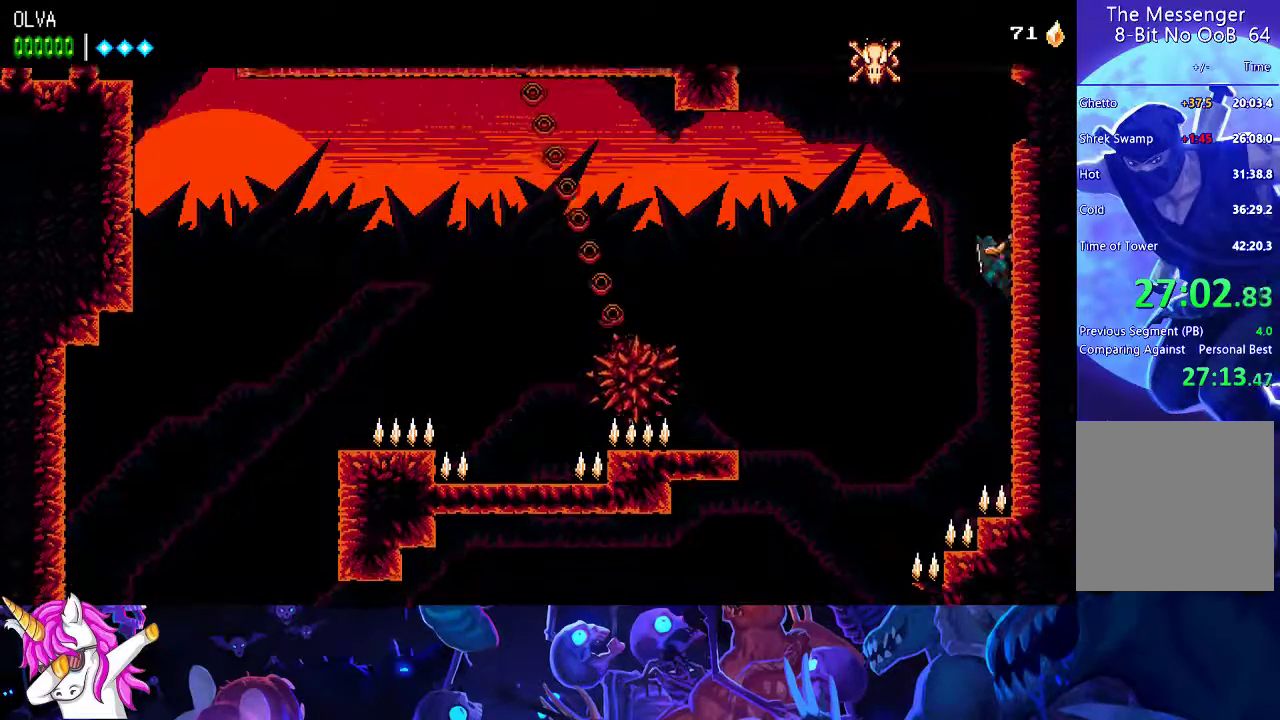
{"buttons": ["A"], "left_stick": "up", "events": [[17, "left_stick", "up-left"], [333, "X", "down"], [483, "X", "up"], [500, "left_stick", "up"]]}
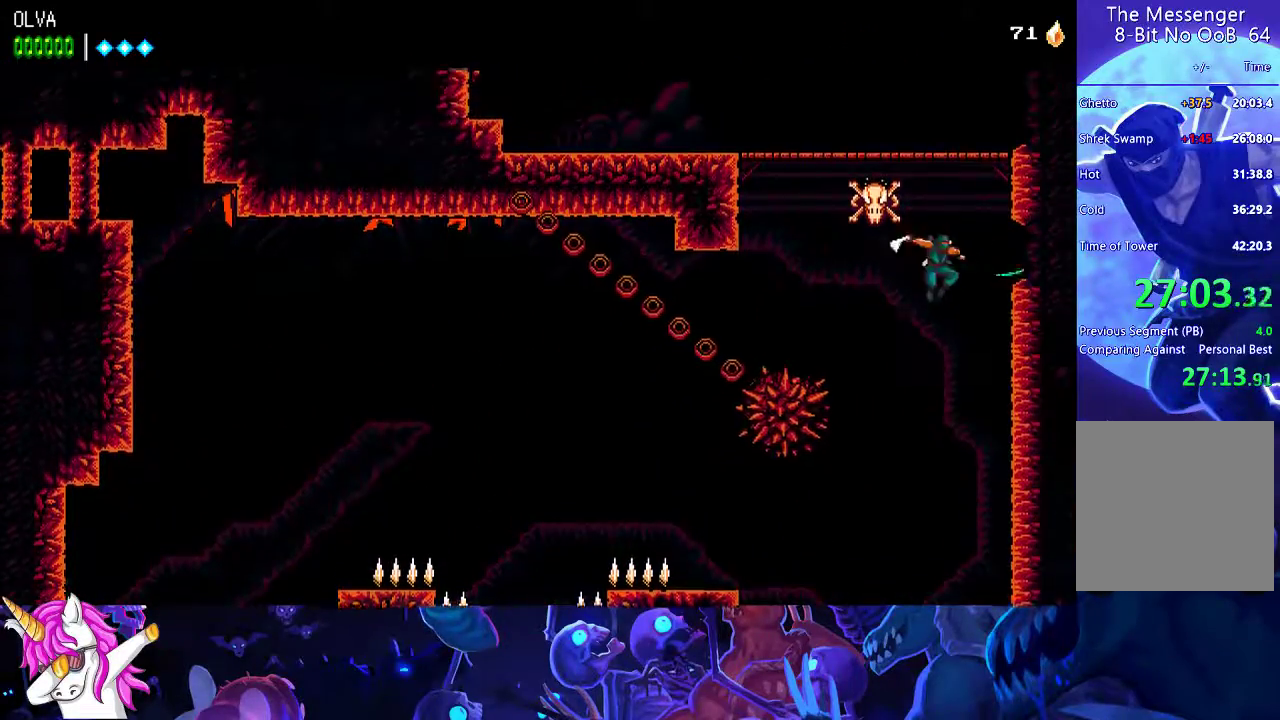
{"buttons": ["A"], "left_stick": "left", "events": [[17, "A", "up"], [100, "left_stick", "center"], [283, "A", "down"], [350, "left_stick", "up"], [467, "left_stick", "left"]]}
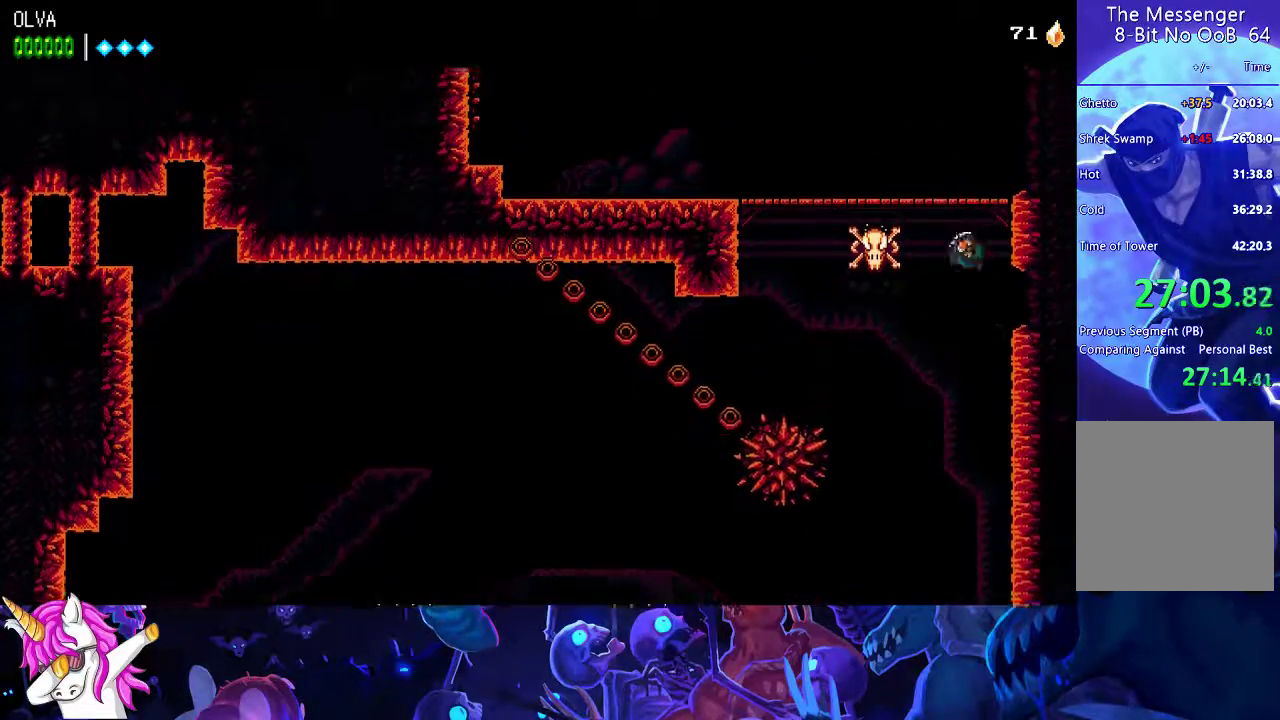
{"buttons": [], "left_stick": "left", "events": [[50, "X", "down"], [183, "X", "up"], [483, "A", "up"]]}
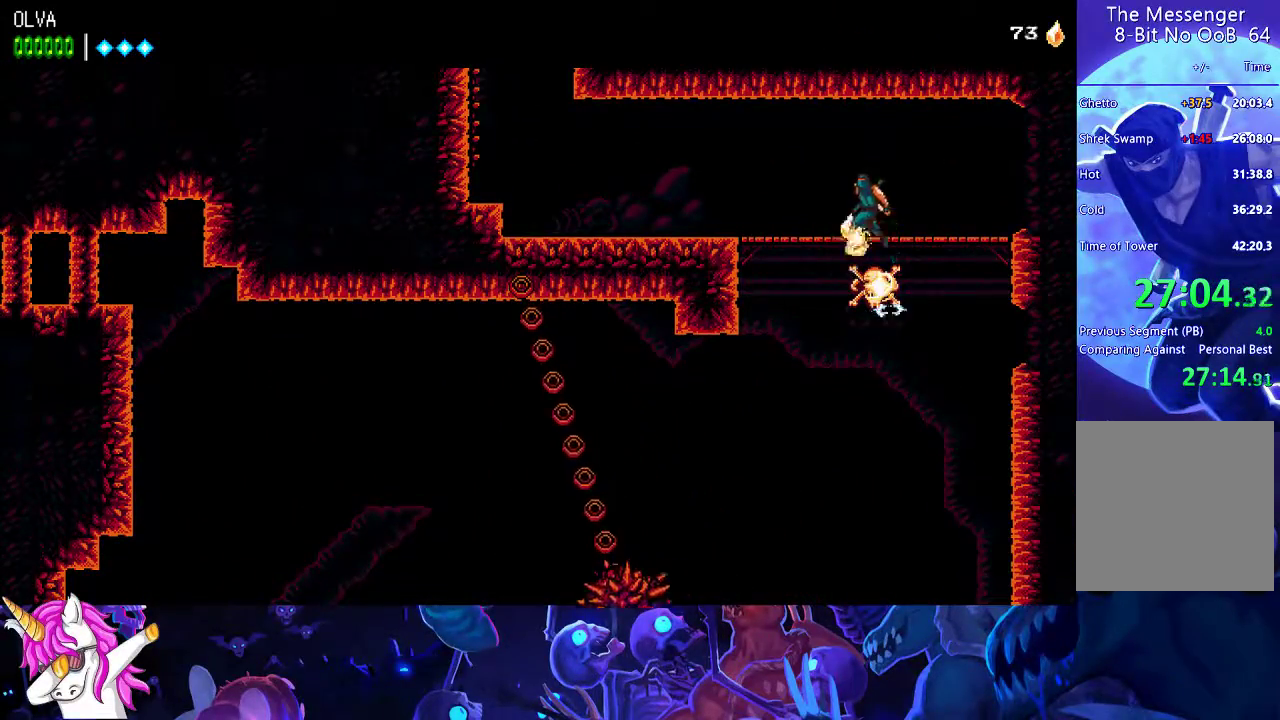
{"buttons": [], "left_stick": "left", "events": []}
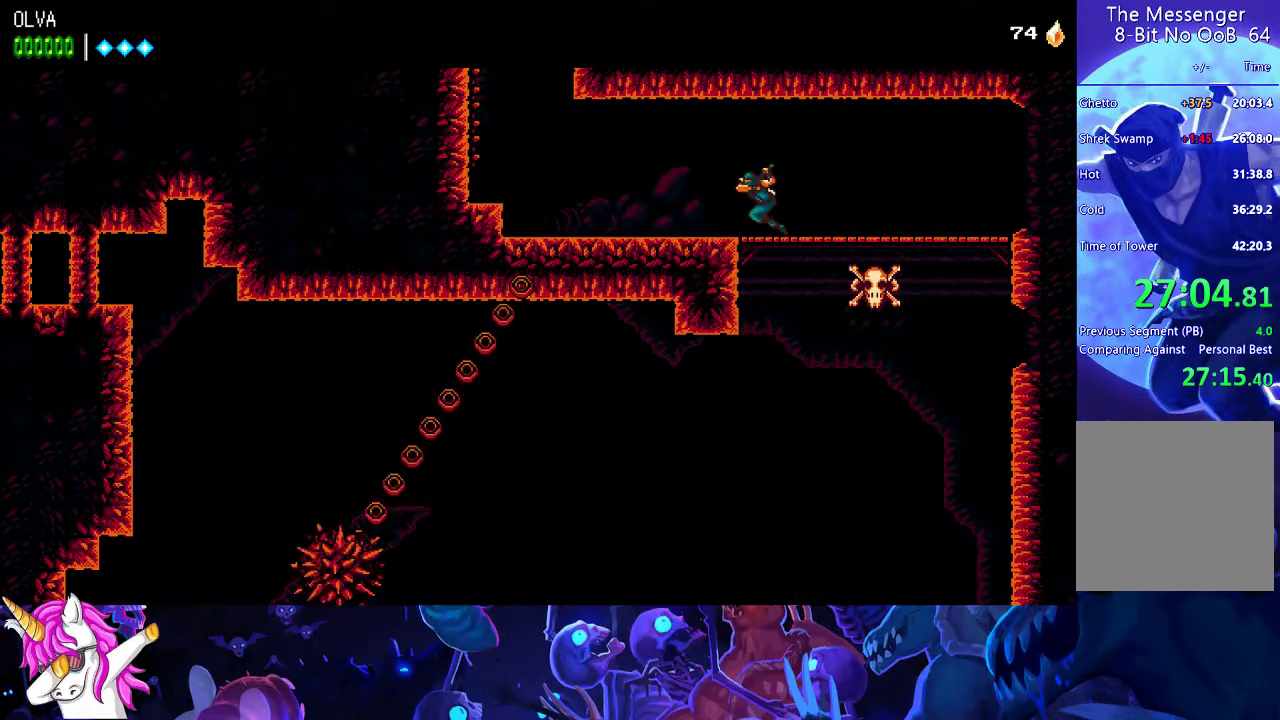
{"buttons": ["R2"], "left_stick": "left", "events": [[383, "A", "down"], [450, "A", "up"], [483, "R2", "down"]]}
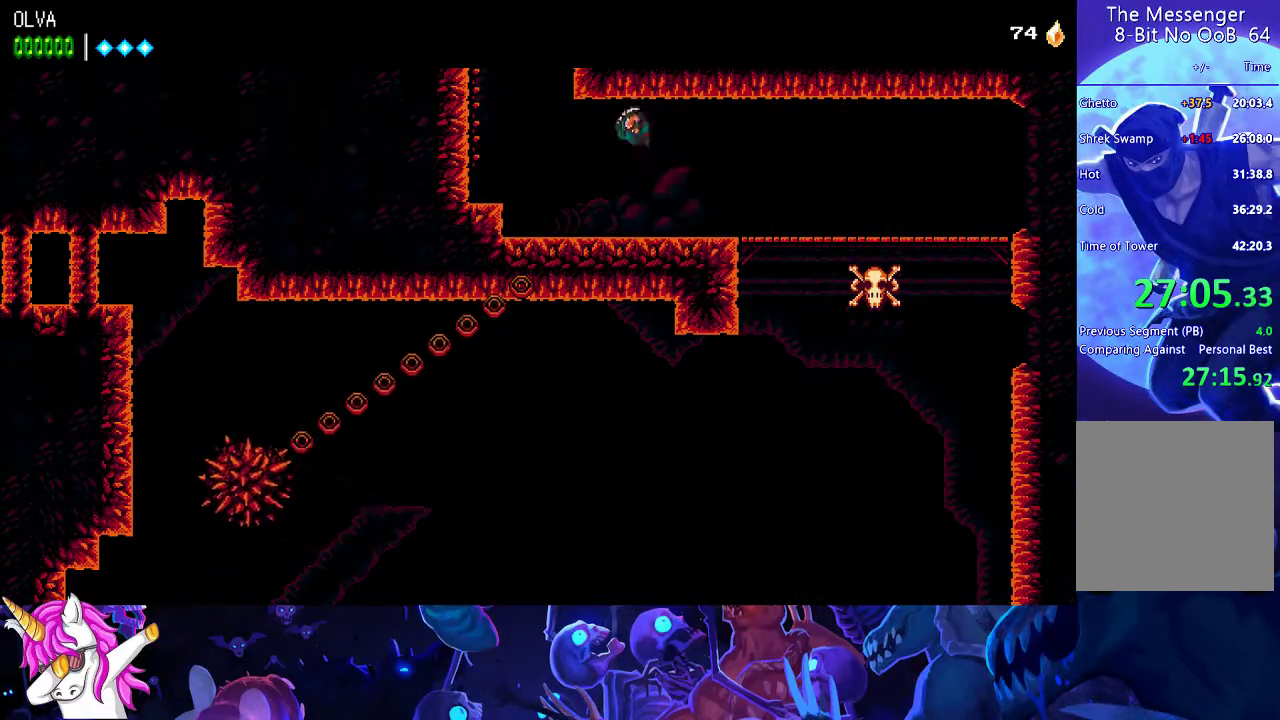
{"buttons": ["A"], "left_stick": "left", "events": [[83, "R2", "up"], [167, "A", "down"], [267, "A", "up"], [317, "A", "down"], [400, "A", "up"], [483, "A", "down"]]}
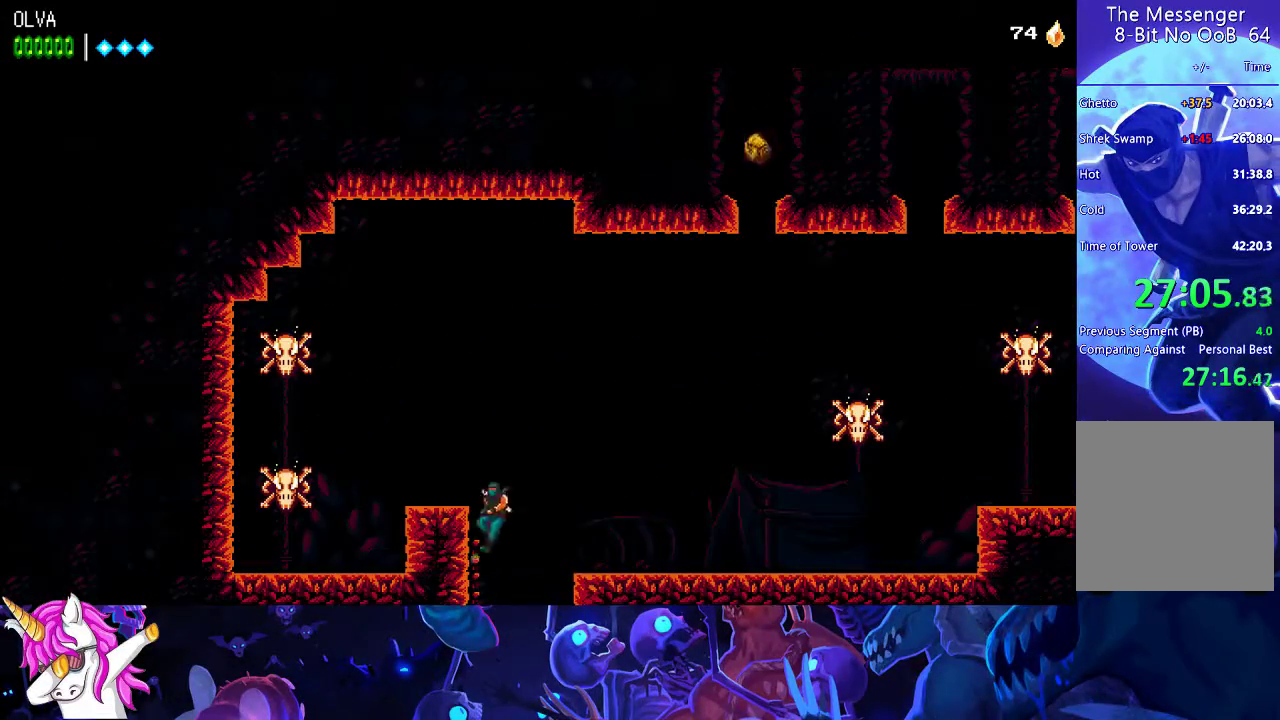
{"buttons": [], "left_stick": "center", "events": [[50, "A", "up"], [117, "A", "down"], [217, "left_stick", "center"], [417, "A", "up"]]}
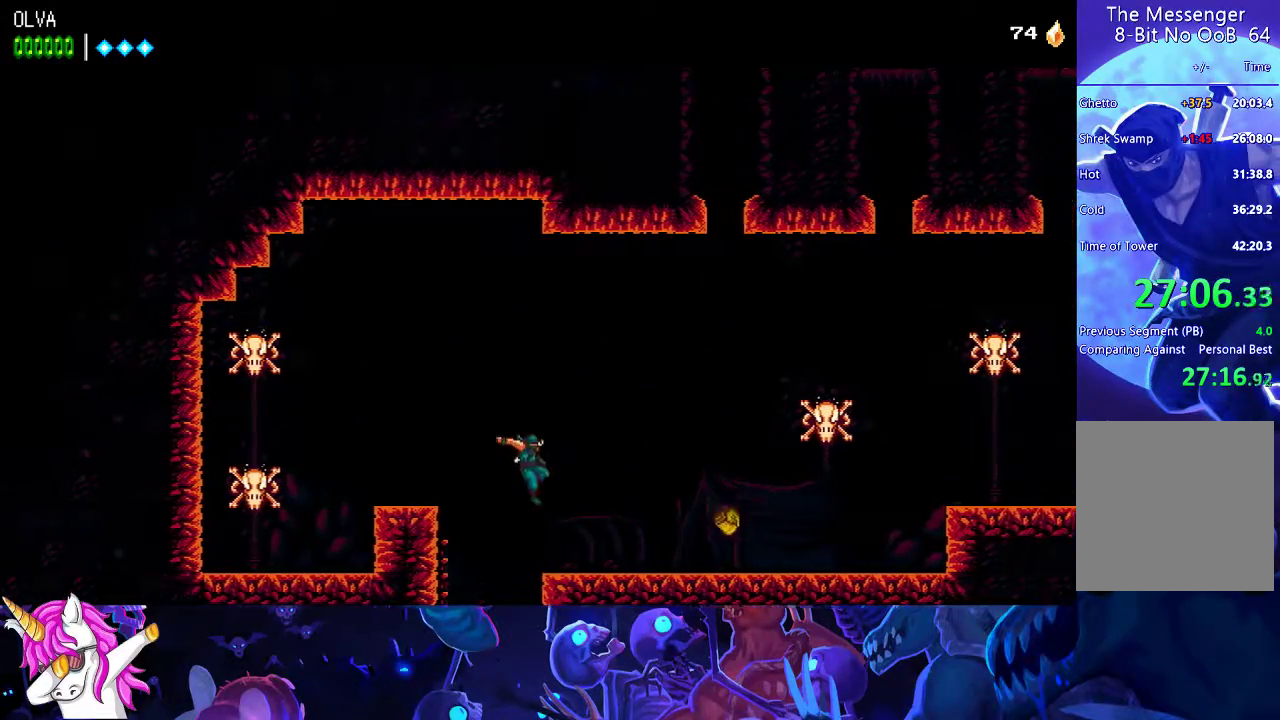
{"buttons": ["A"], "left_stick": "center", "events": [[367, "A", "down"]]}
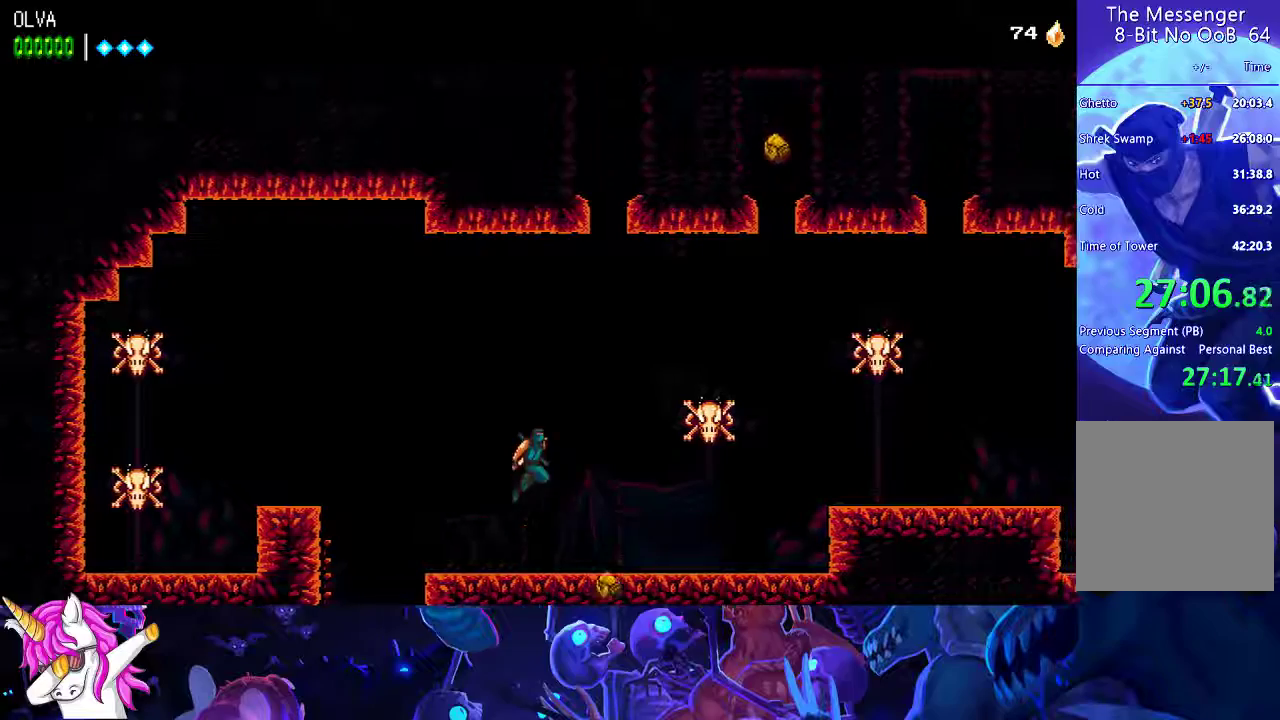
{"buttons": [], "left_stick": "center", "events": [[33, "R2", "down"], [50, "A", "up"], [167, "R2", "up"]]}
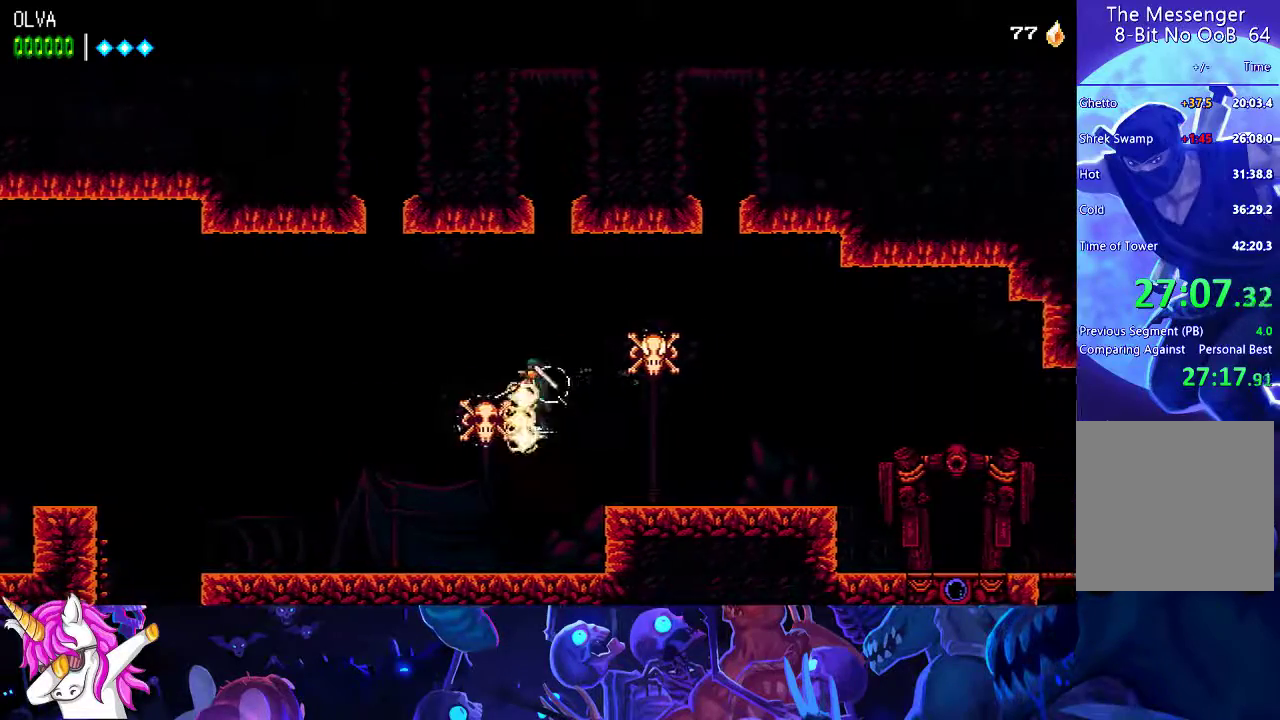
{"buttons": [], "left_stick": "center", "events": [[117, "R2", "down"], [233, "R2", "up"]]}
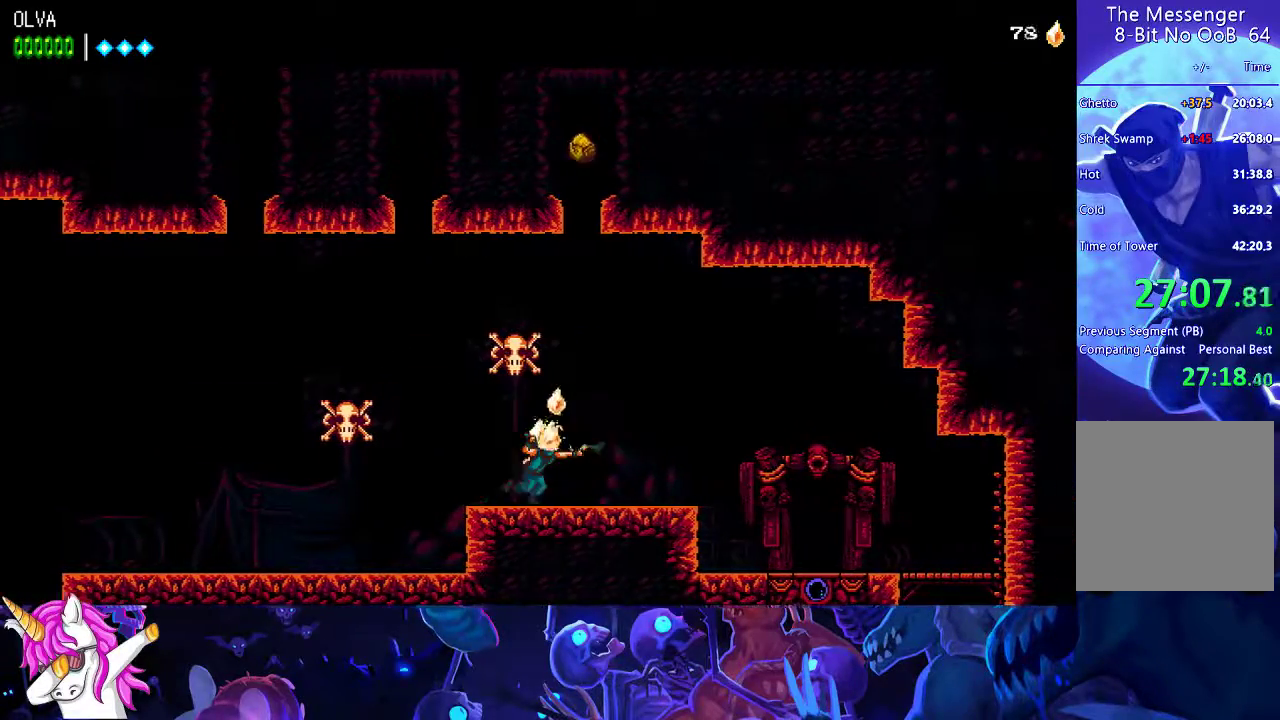
{"buttons": [], "left_stick": "center", "events": []}
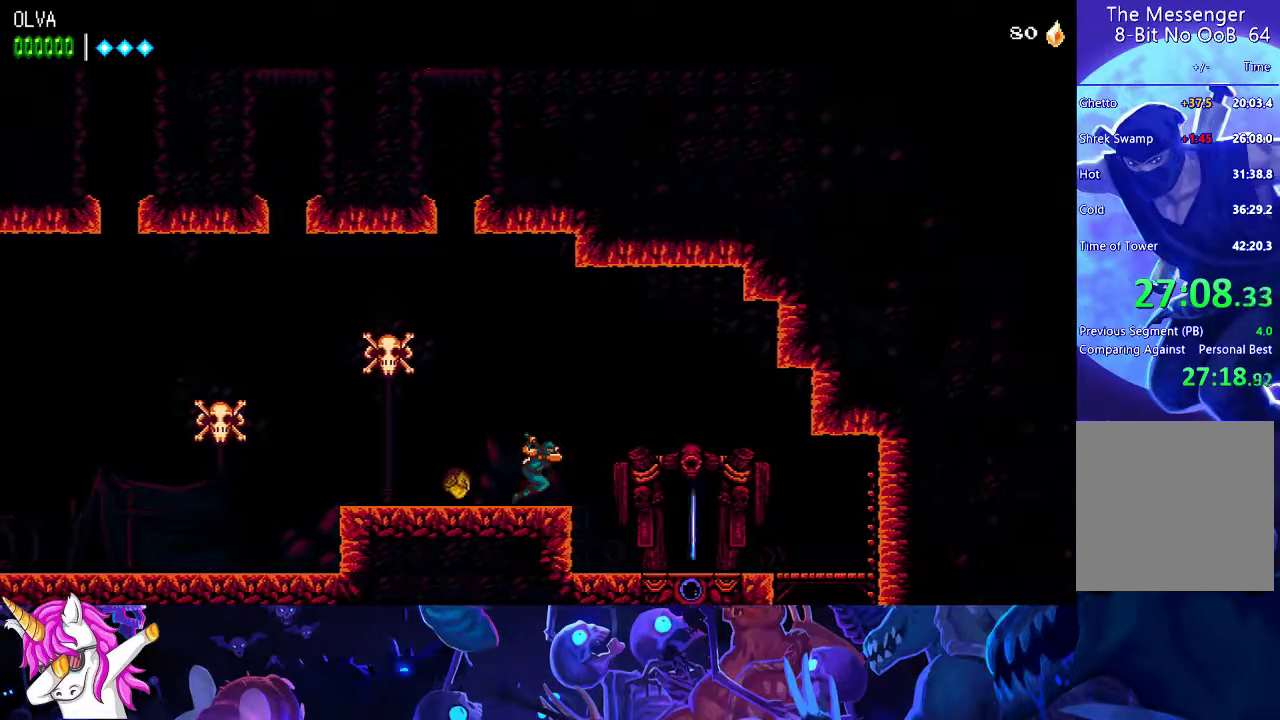
{"buttons": [], "left_stick": "center", "events": []}
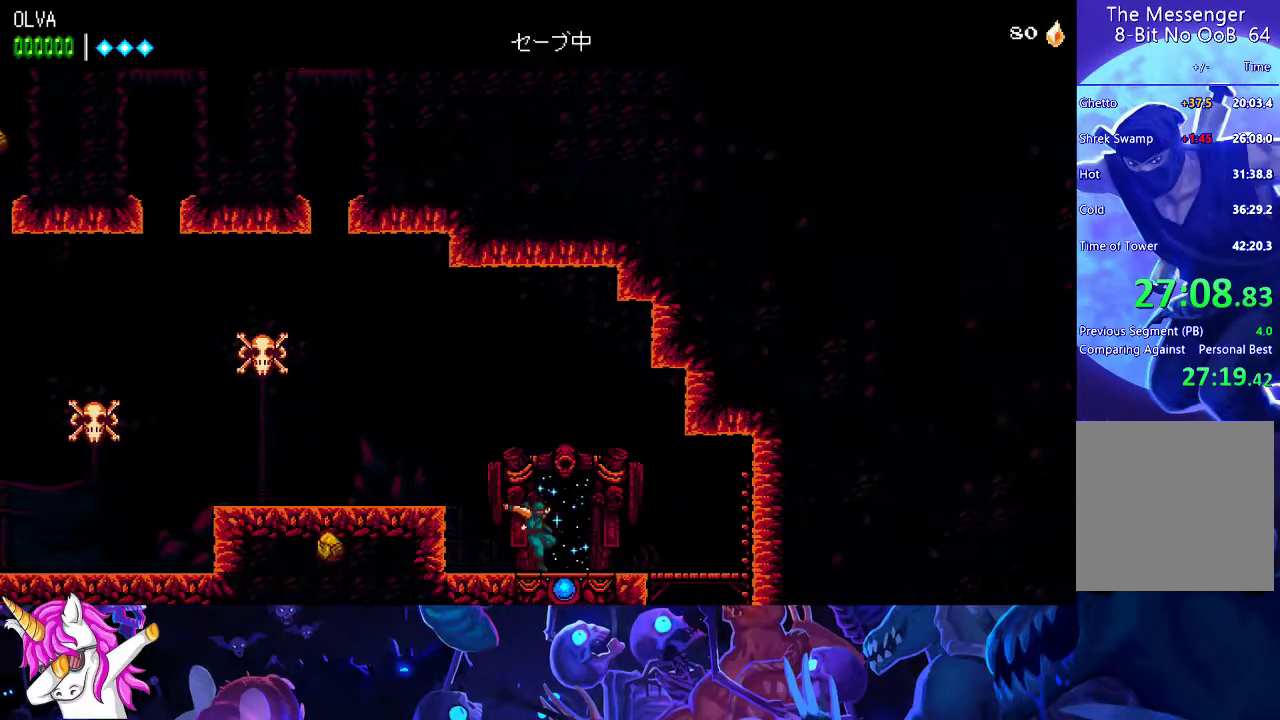
{"buttons": [], "left_stick": "center", "events": []}
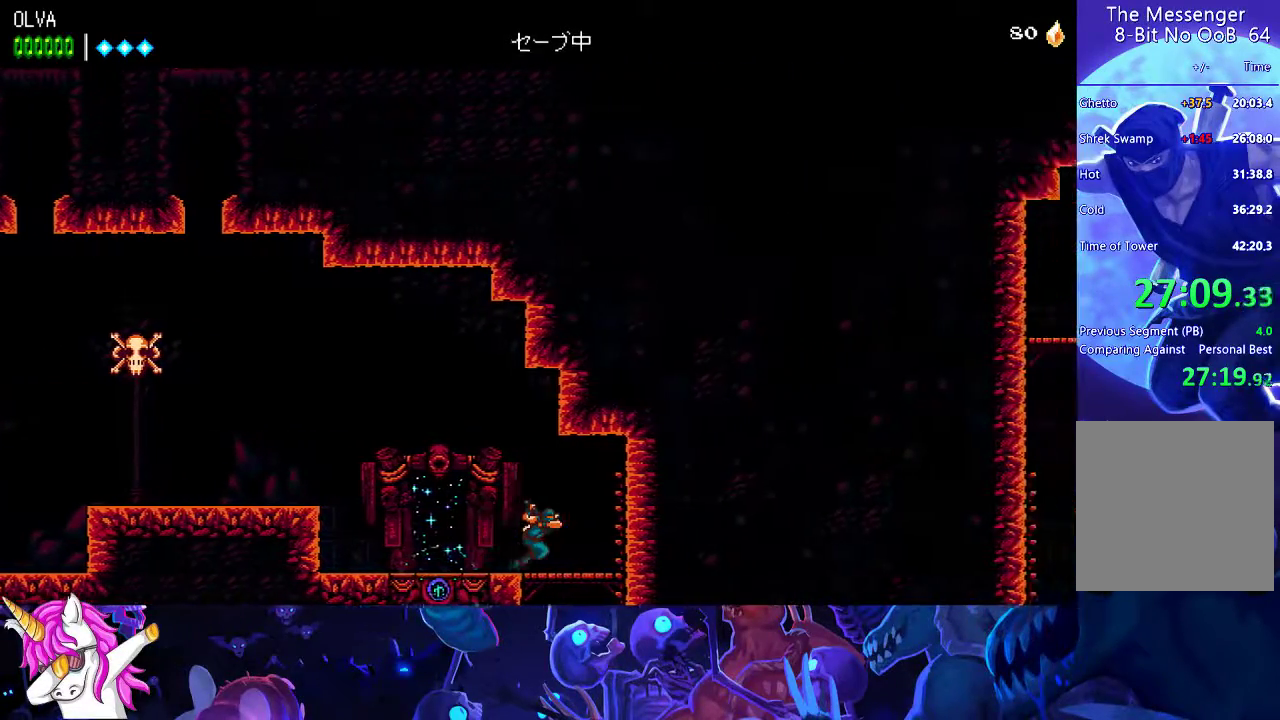
{"buttons": [], "left_stick": "left", "events": [[117, "left_stick", "down-left"], [133, "A", "down"], [217, "A", "up"], [250, "left_stick", "left"]]}
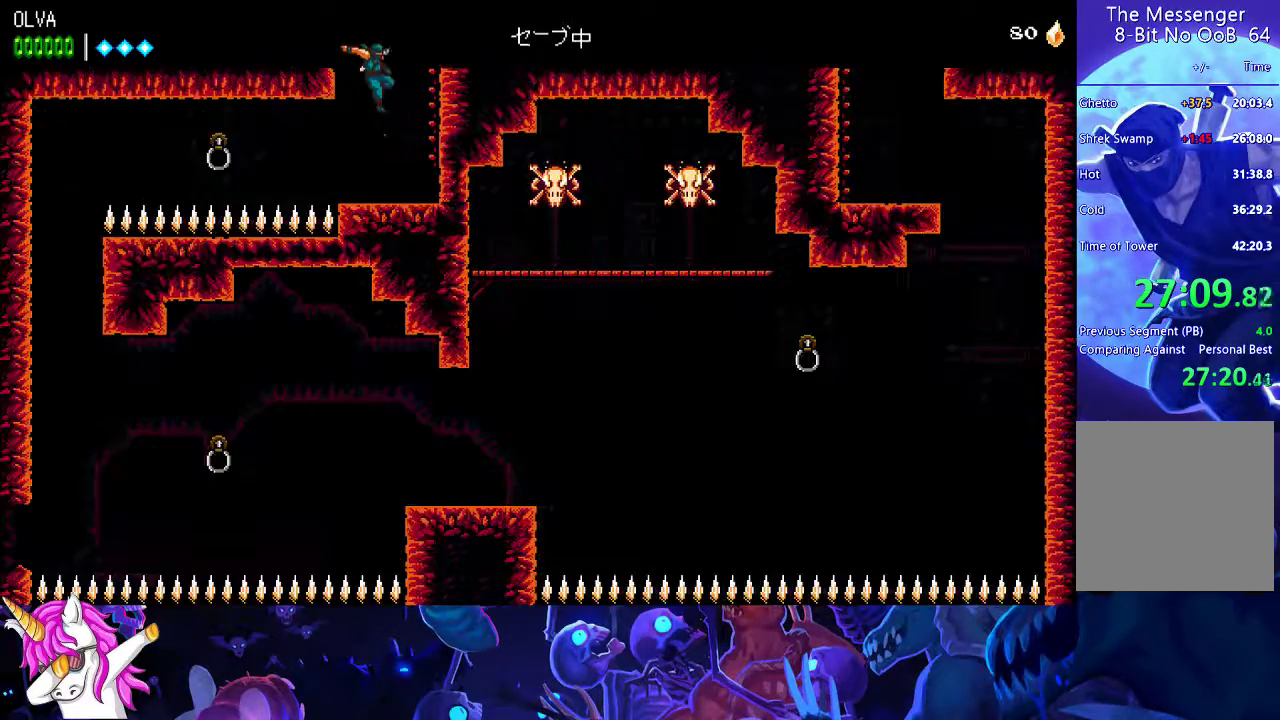
{"buttons": ["R2"], "left_stick": "left", "events": [[467, "R2", "down"]]}